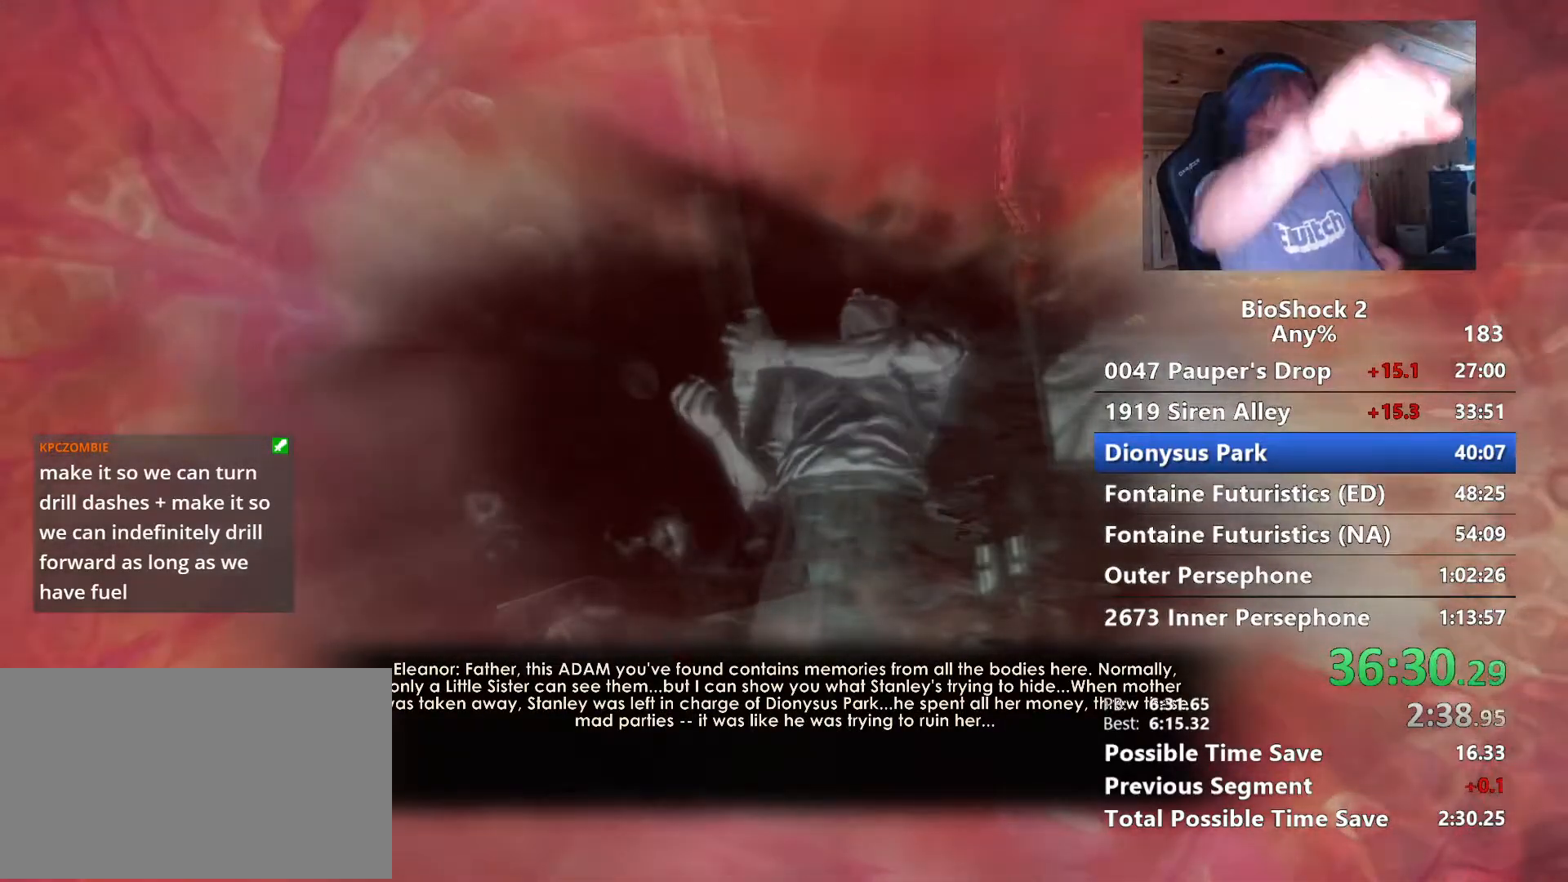
Gameplay with keyboard and mouse; each line is a JSON object with the keys and mouse buttons held at the frame after it. "events" lists presses ("down") and releases ("up") of "1", "2", "3", "4", "5", "a", "alt", "c", "caps_lock", "ctrl", "d", "e", "f", "g", "q", "r", "s", "shift", "space", "t", "tab", "v", "w", "x", "z", "mouse_left", "mouse_wheel" and "mouse_right" between this image and that frame as [ms after this image, input, new state], when the widget could be followed in between. "mouse_left", "mouse_wheel", "mouse_right" = the "left", "wheel", "right" buttons of the "mouse" list. No other keys are recorded. "wheel" means that the mouse wheel is clicked or scrolled. "mouse_move" is the direction in which the mouse moves at that frame (one of eight, or "still"), when it could be read.
{"keys": [], "mouse": [], "mouse_move": "right", "events": []}
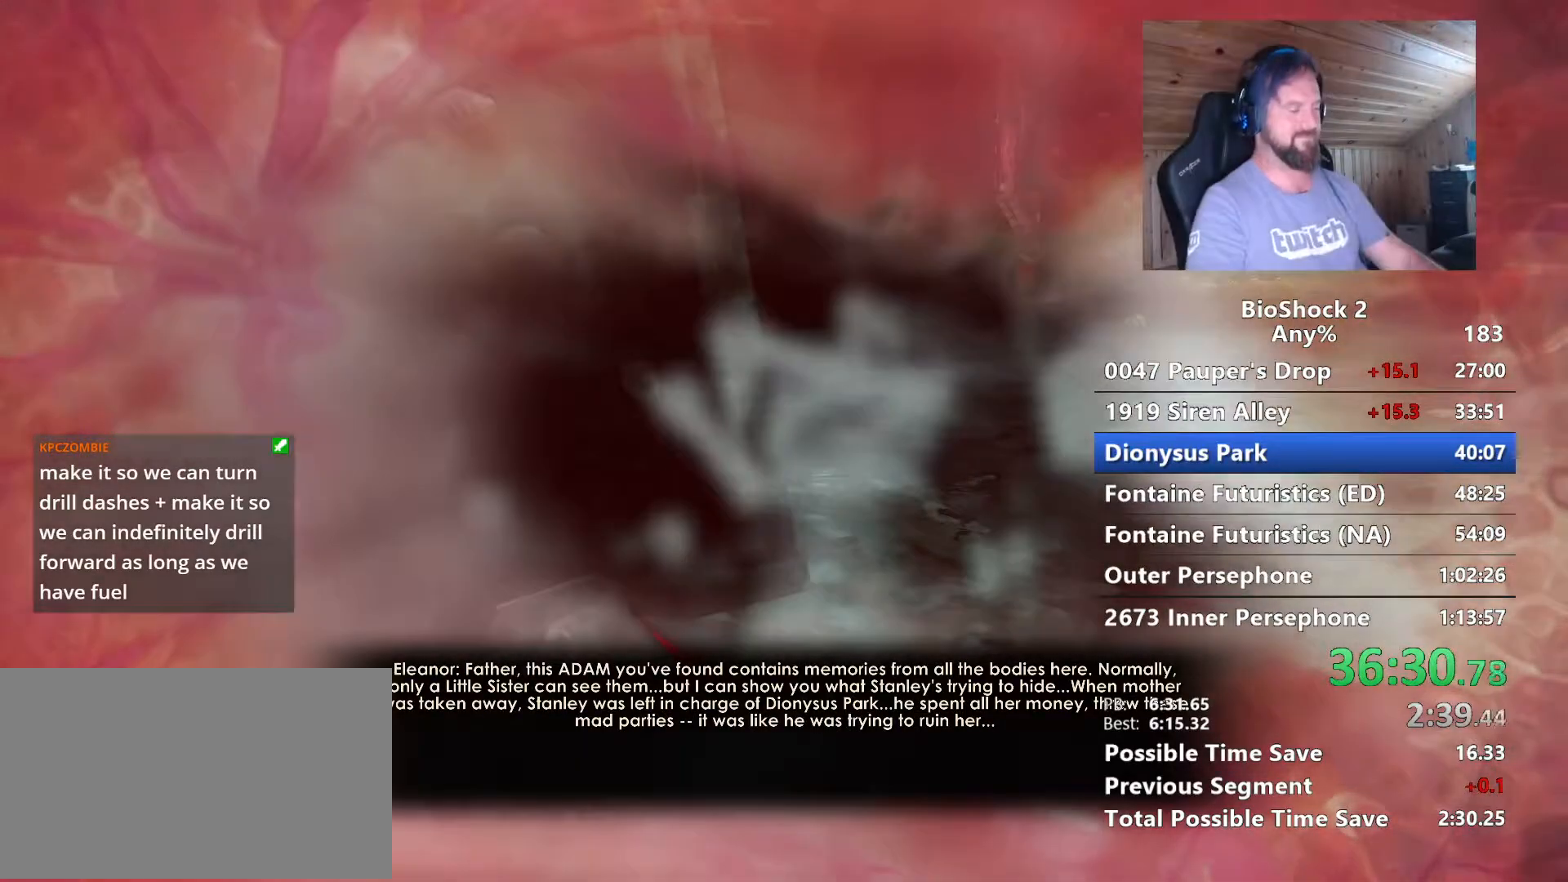
{"keys": [], "mouse": [], "mouse_move": "still", "events": []}
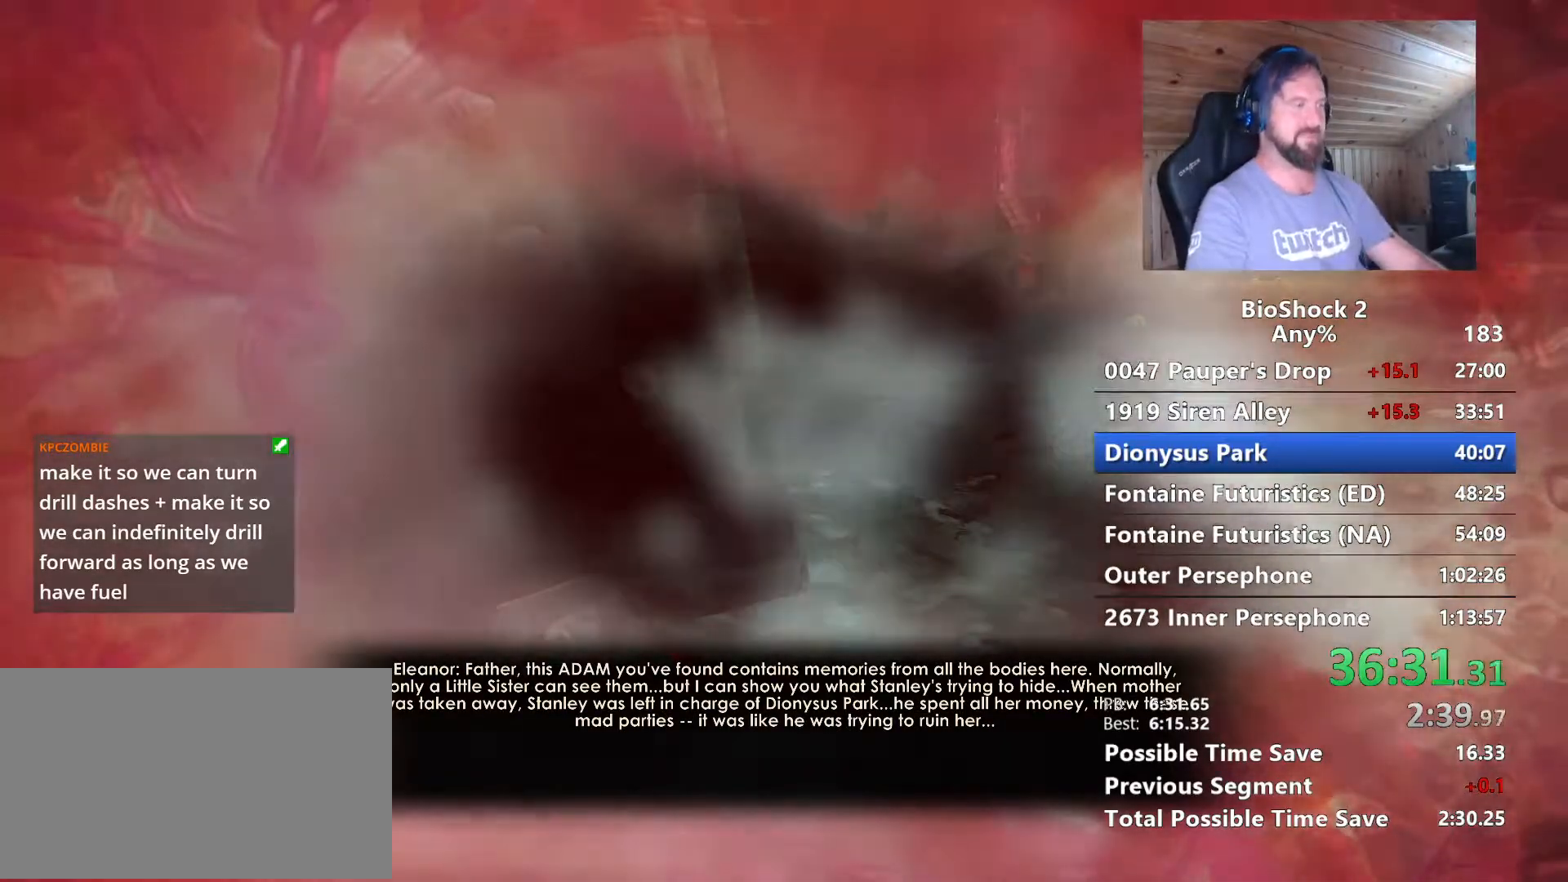
{"keys": ["w"], "mouse": [], "mouse_move": "still", "events": [[67, "w", "down"]]}
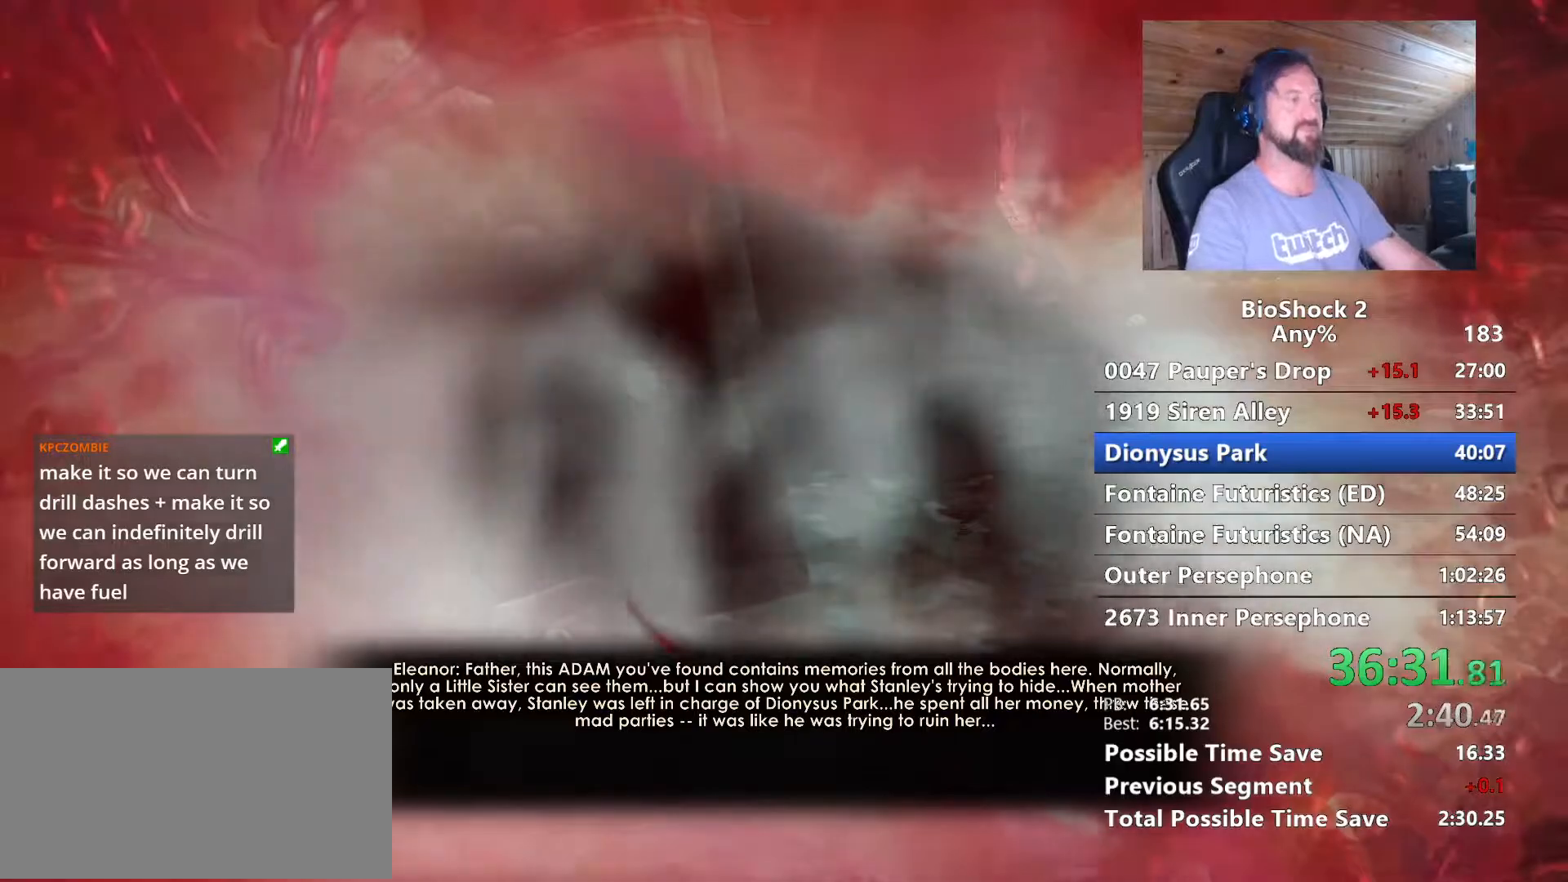
{"keys": ["w"], "mouse": [], "mouse_move": "still", "events": []}
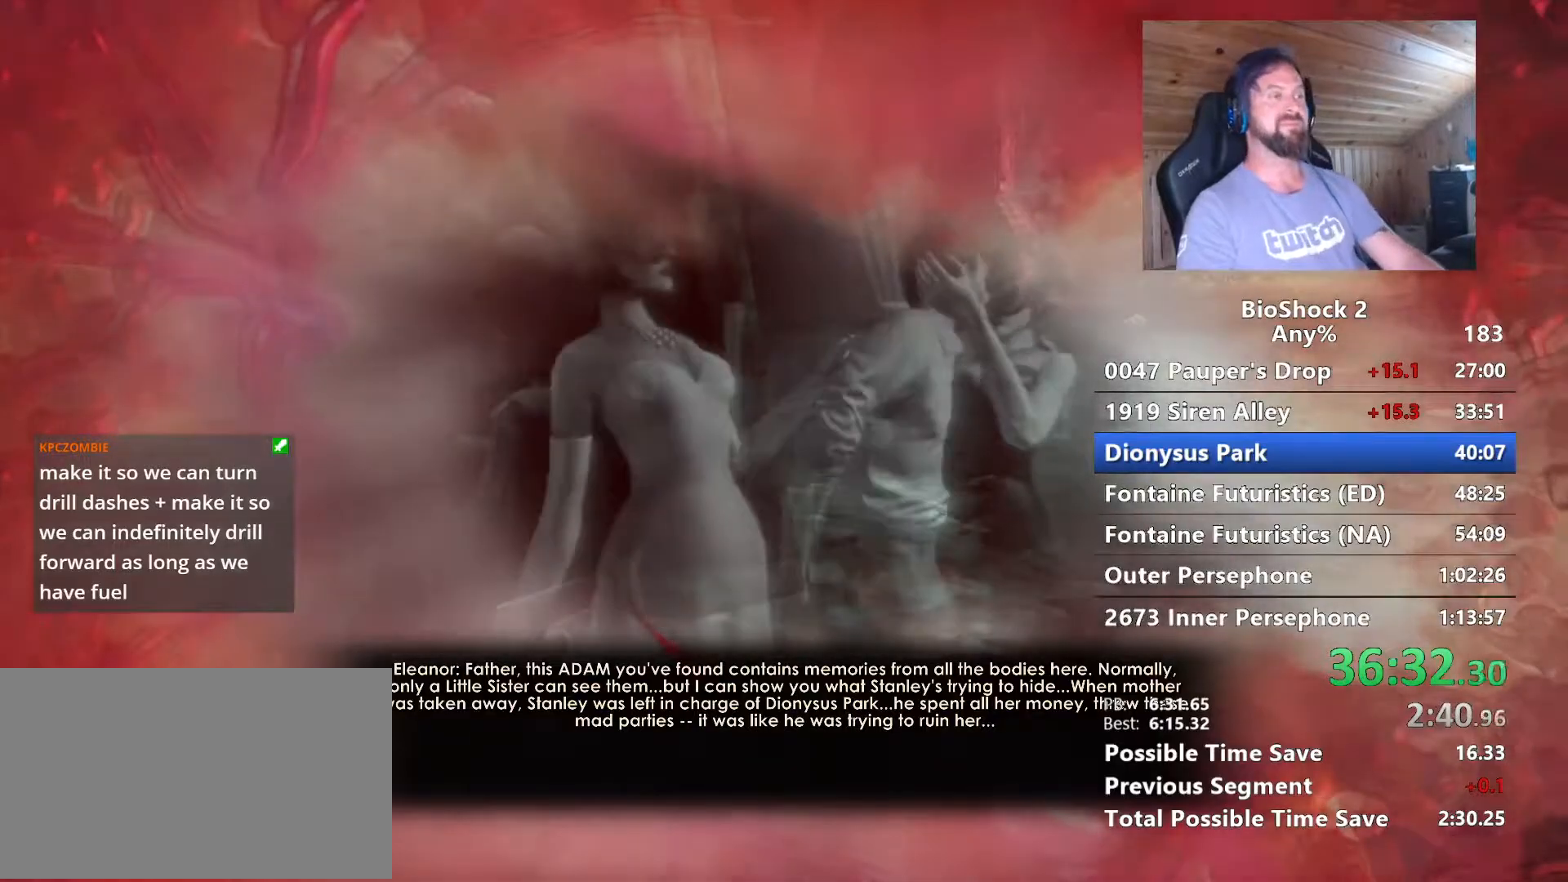
{"keys": ["w"], "mouse": [], "mouse_move": "still", "events": []}
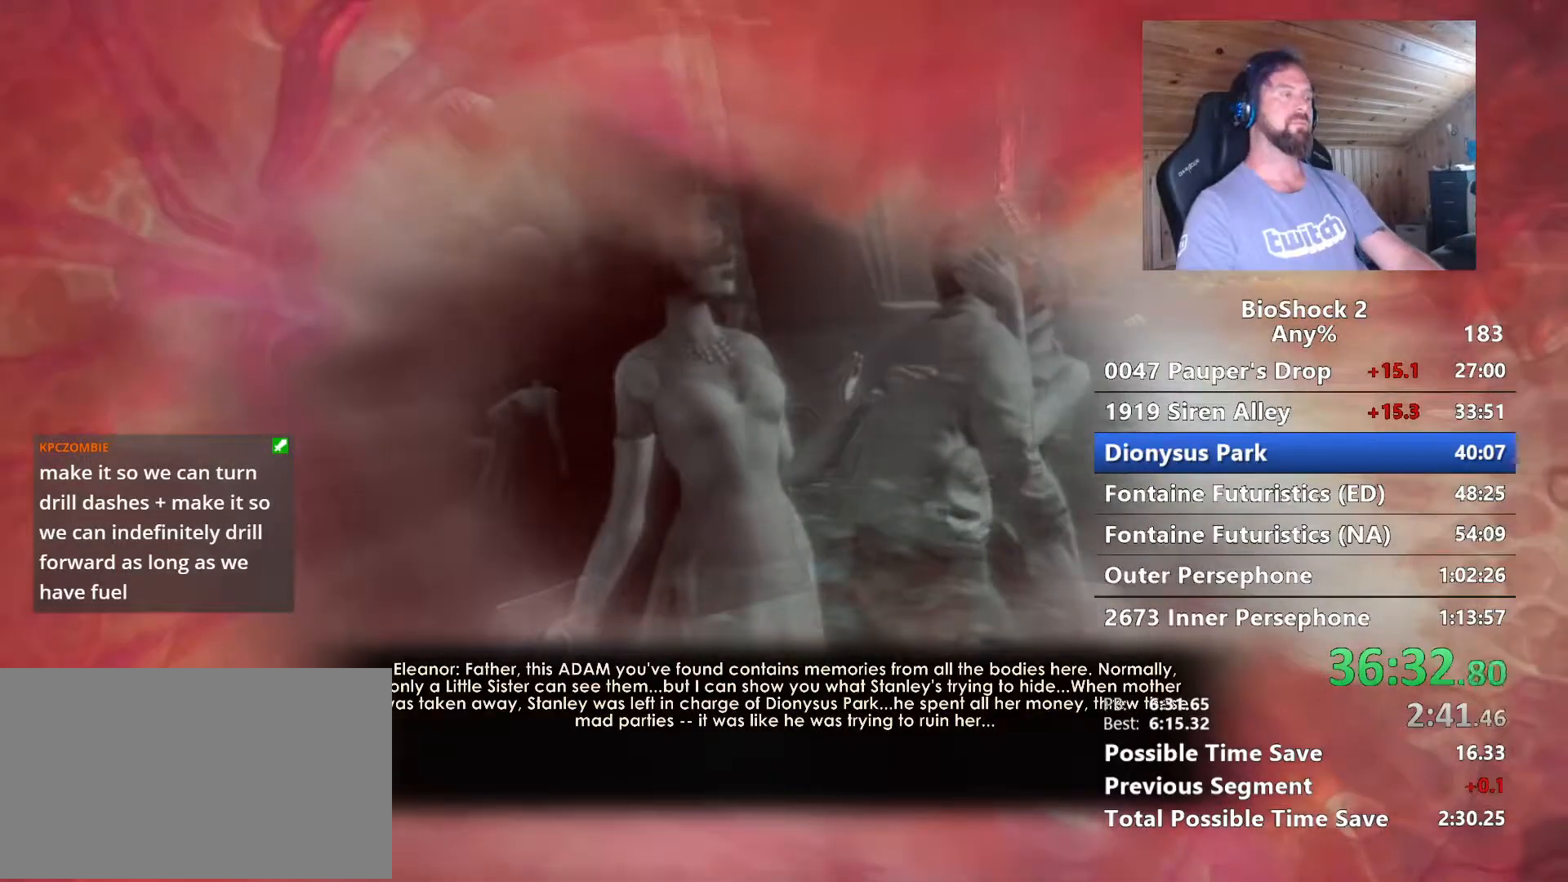
{"keys": ["w"], "mouse": [], "mouse_move": "still", "events": []}
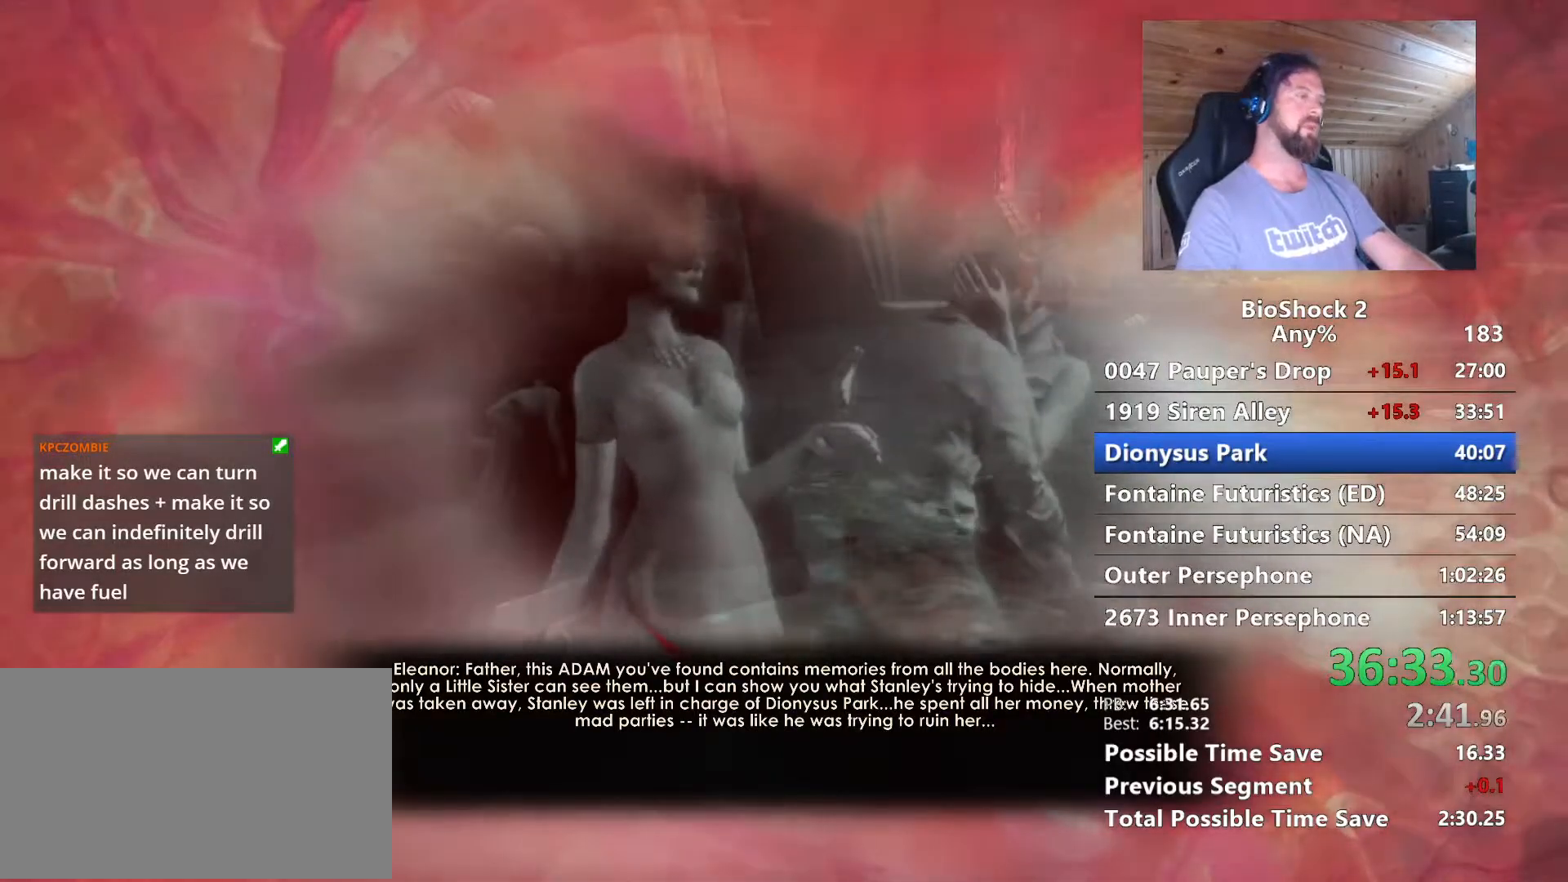
{"keys": ["w"], "mouse": [], "mouse_move": "still", "events": []}
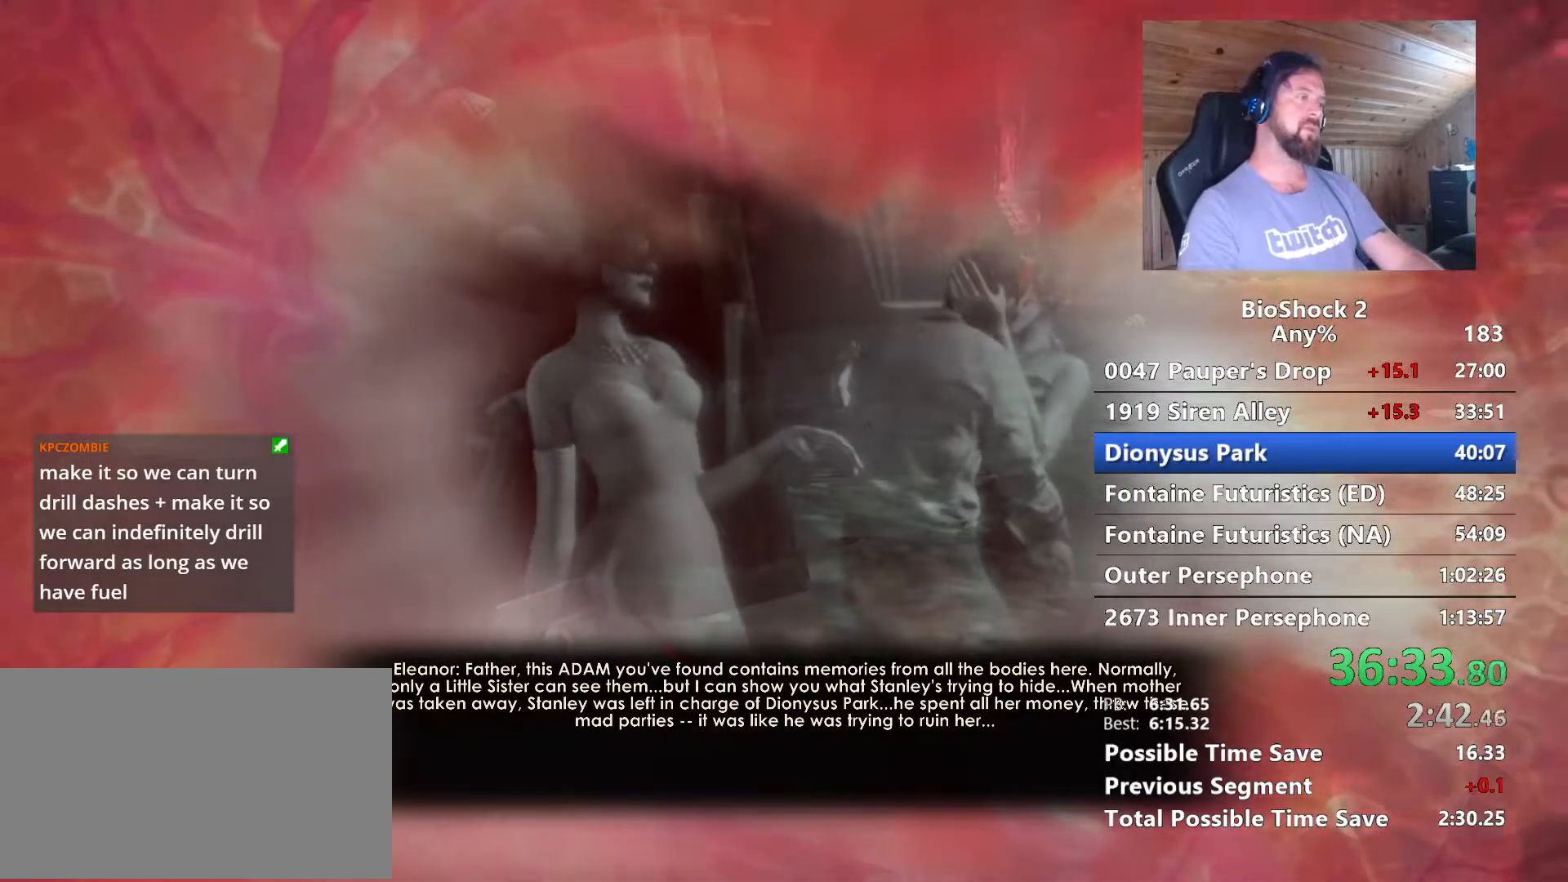
{"keys": ["w"], "mouse": [], "mouse_move": "still", "events": []}
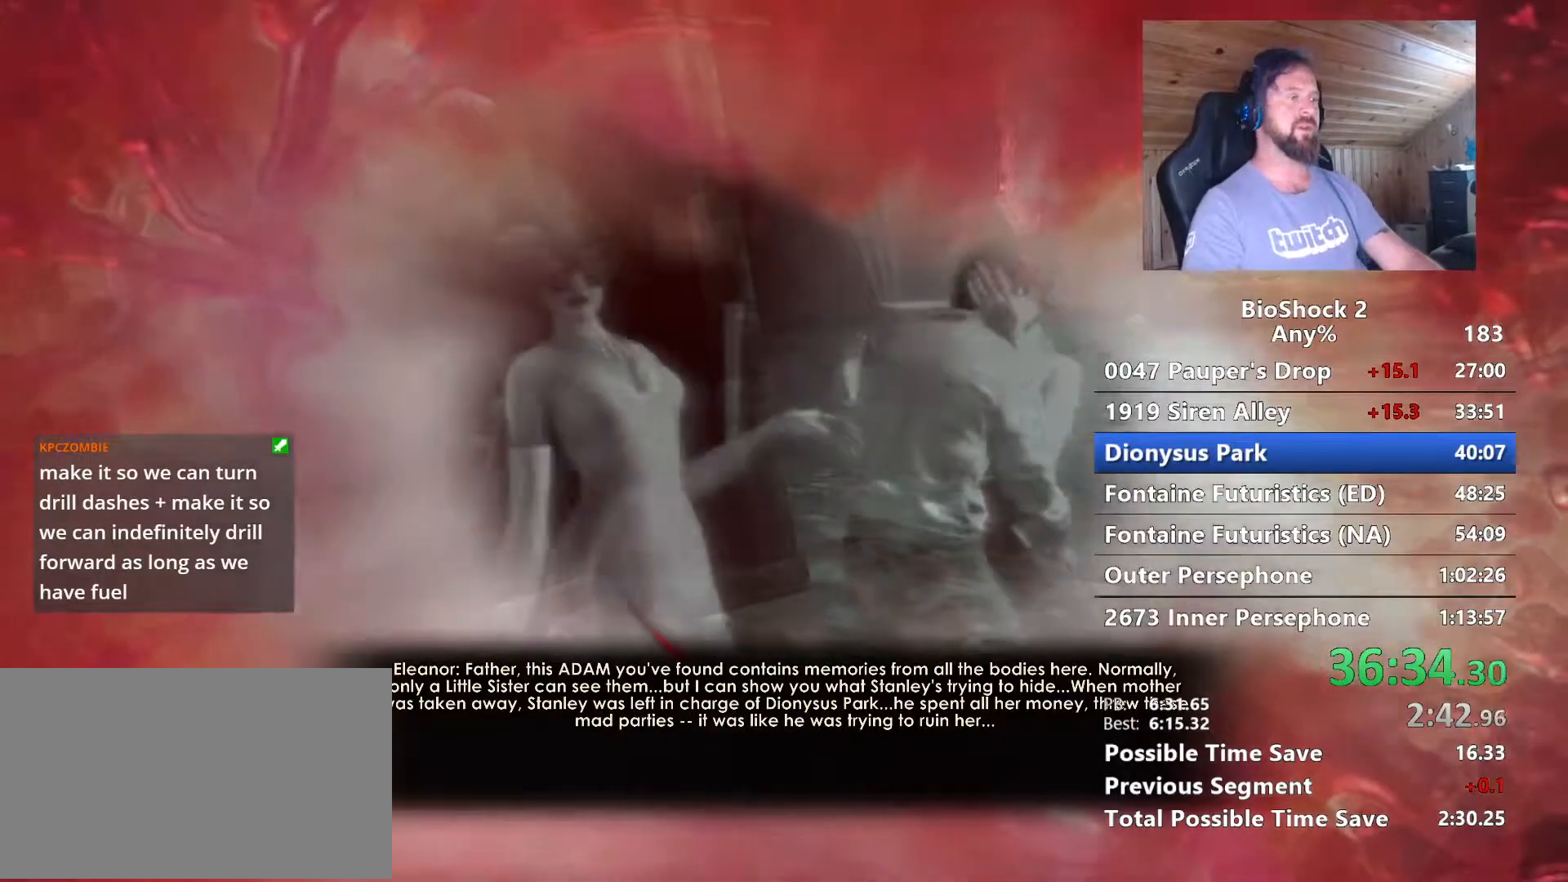
{"keys": ["w"], "mouse": [], "mouse_move": "still", "events": []}
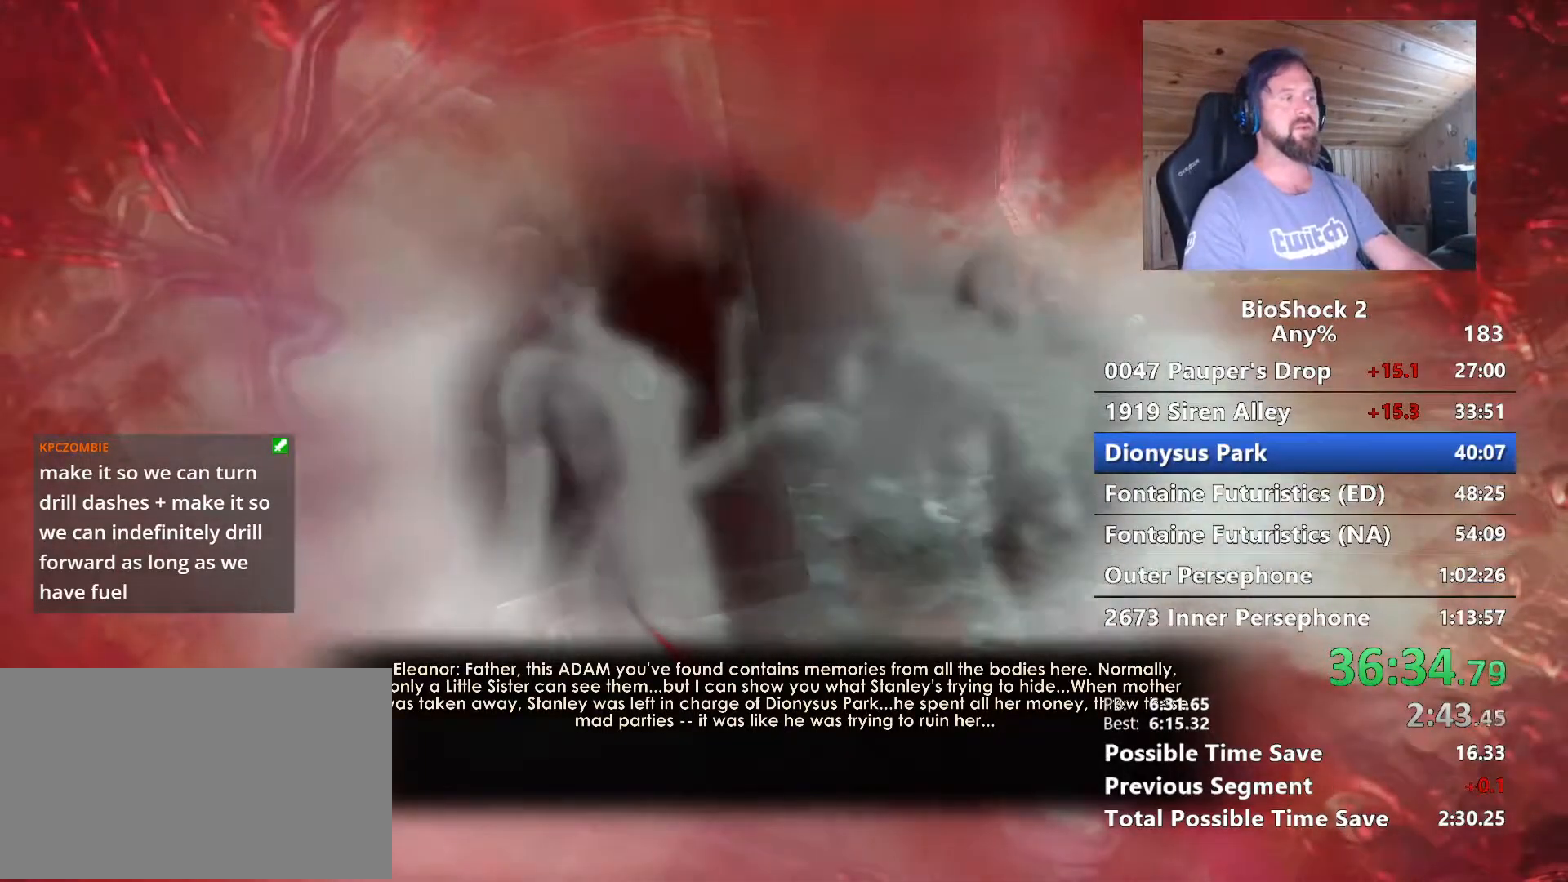
{"keys": ["w"], "mouse": [], "mouse_move": "still", "events": []}
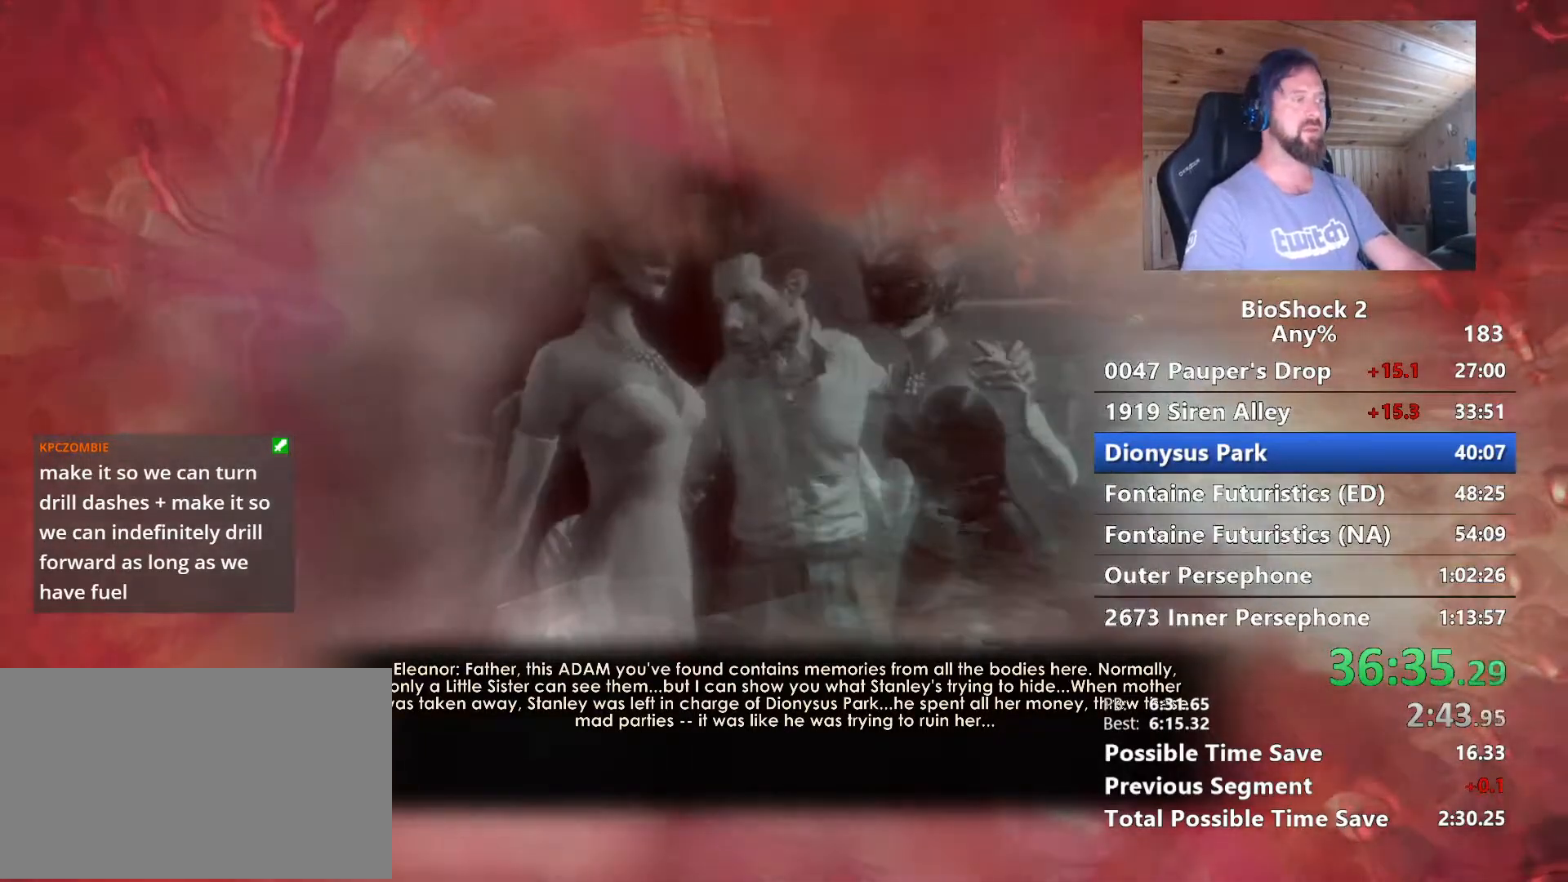
{"keys": ["w"], "mouse": [], "mouse_move": "still", "events": []}
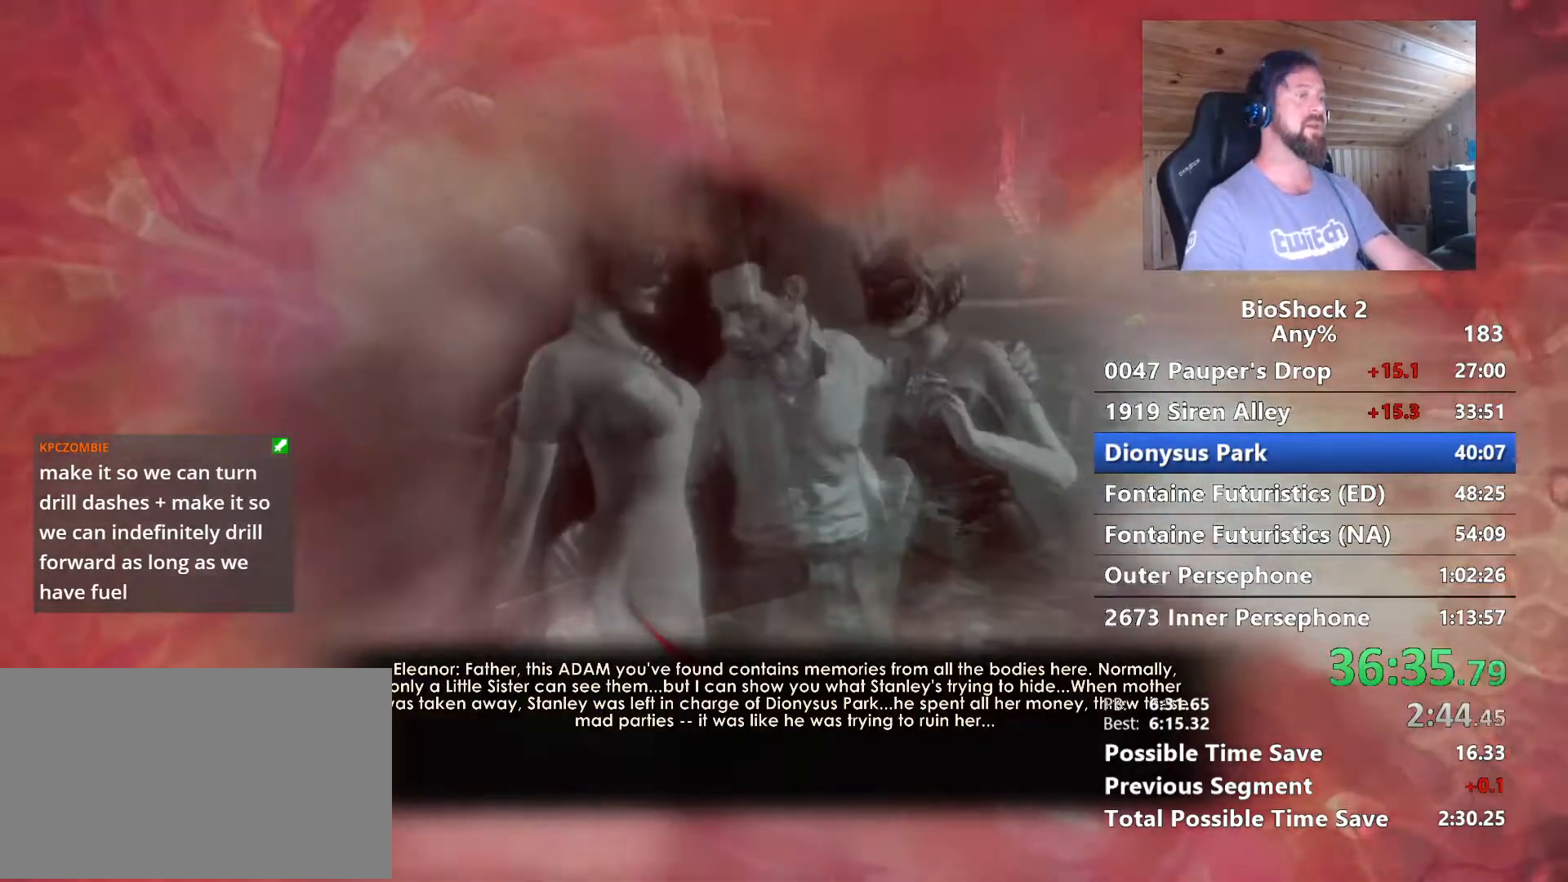
{"keys": ["w"], "mouse": [], "mouse_move": "still", "events": []}
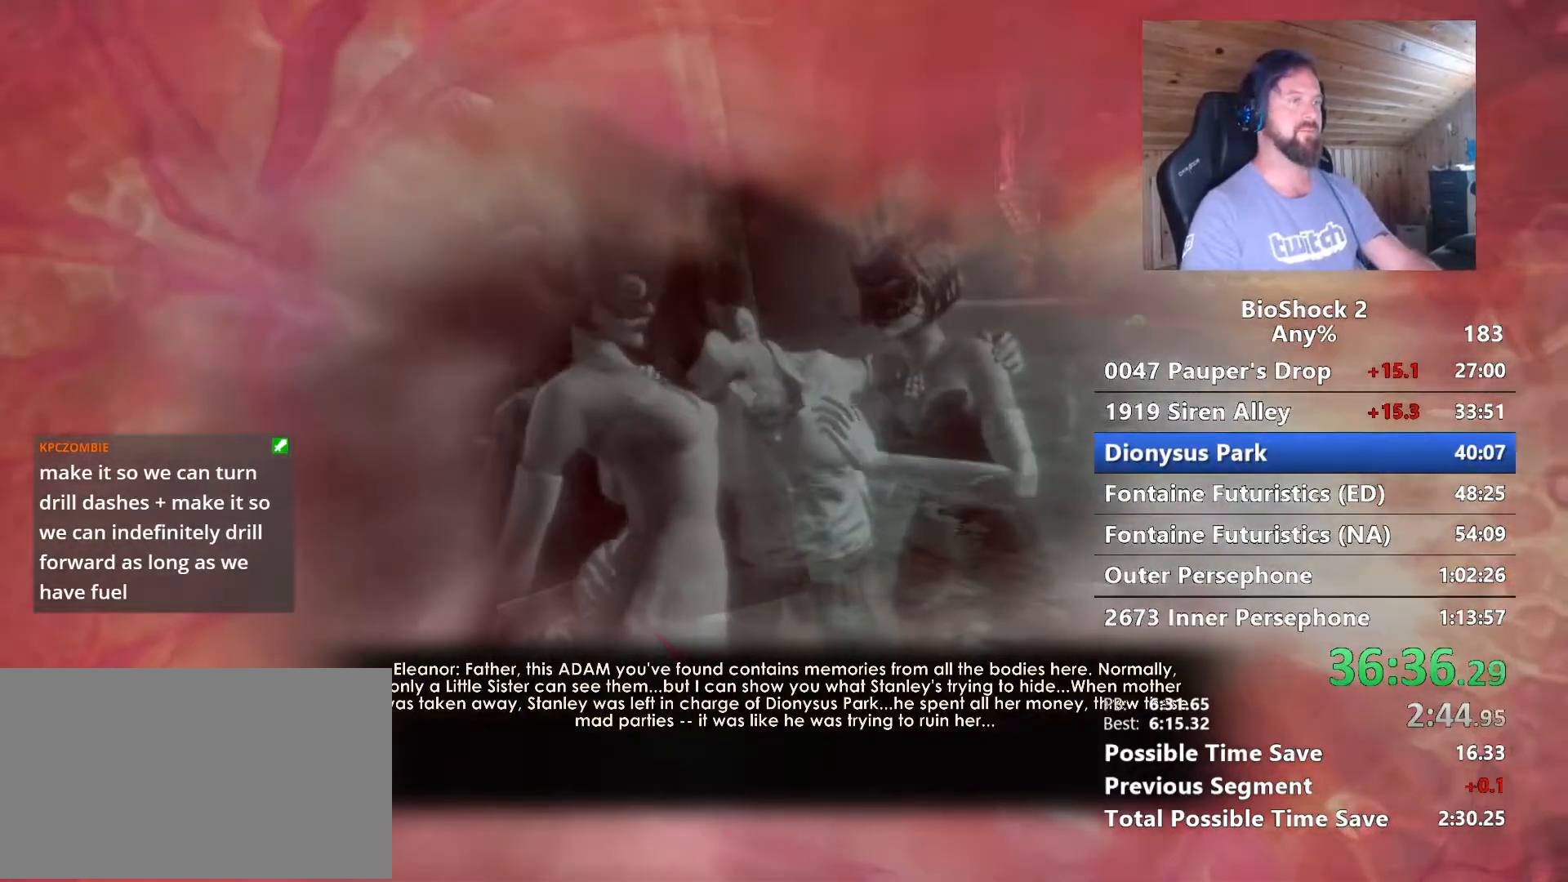
{"keys": ["w"], "mouse": [], "mouse_move": "still", "events": []}
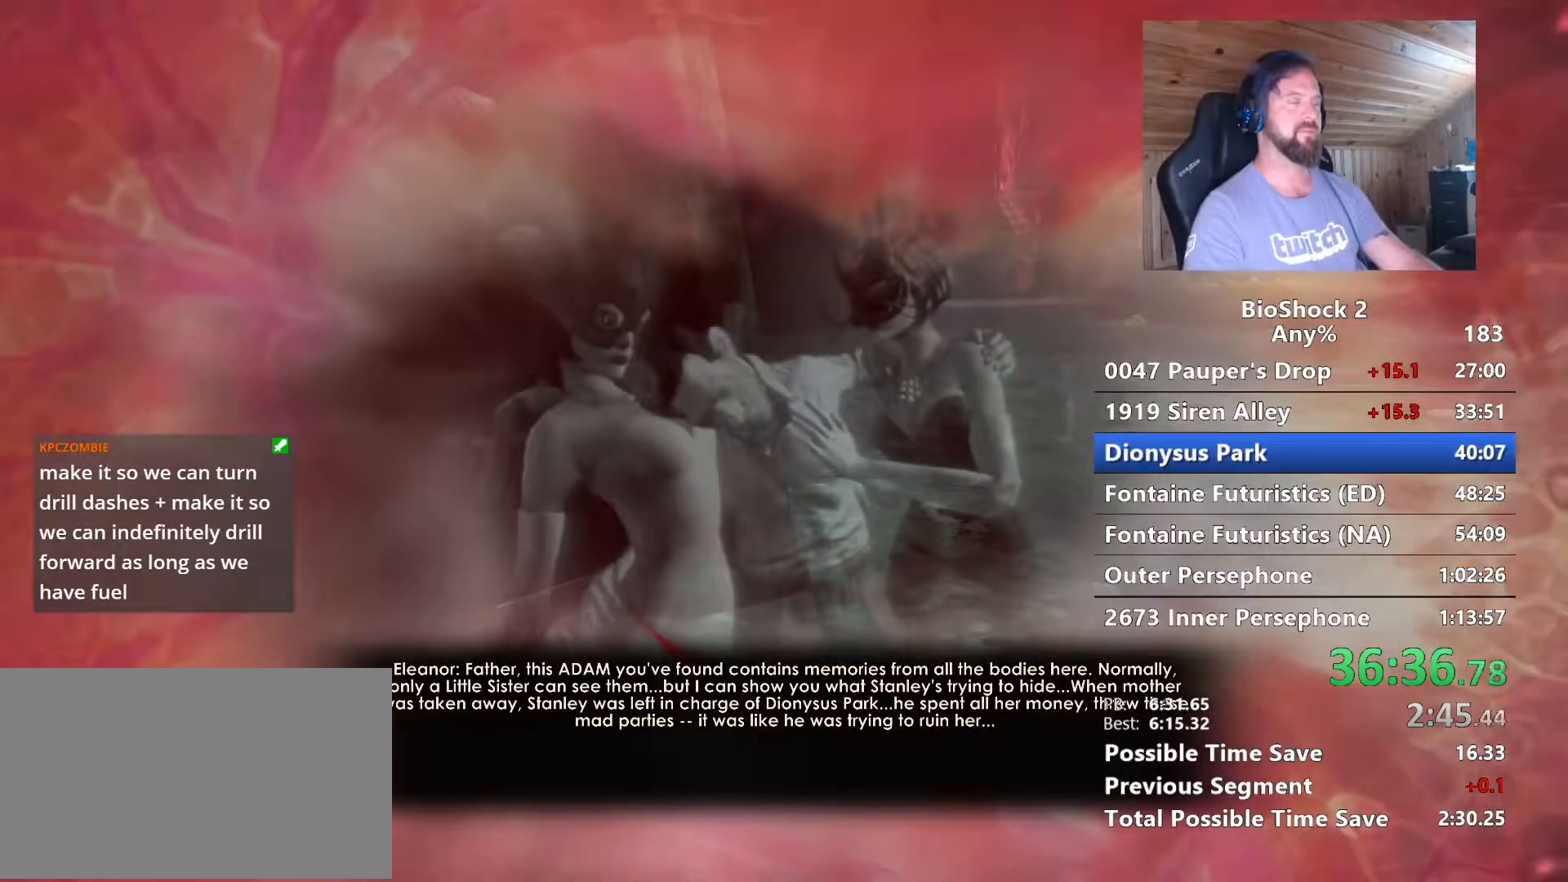
{"keys": ["w"], "mouse": [], "mouse_move": "still", "events": []}
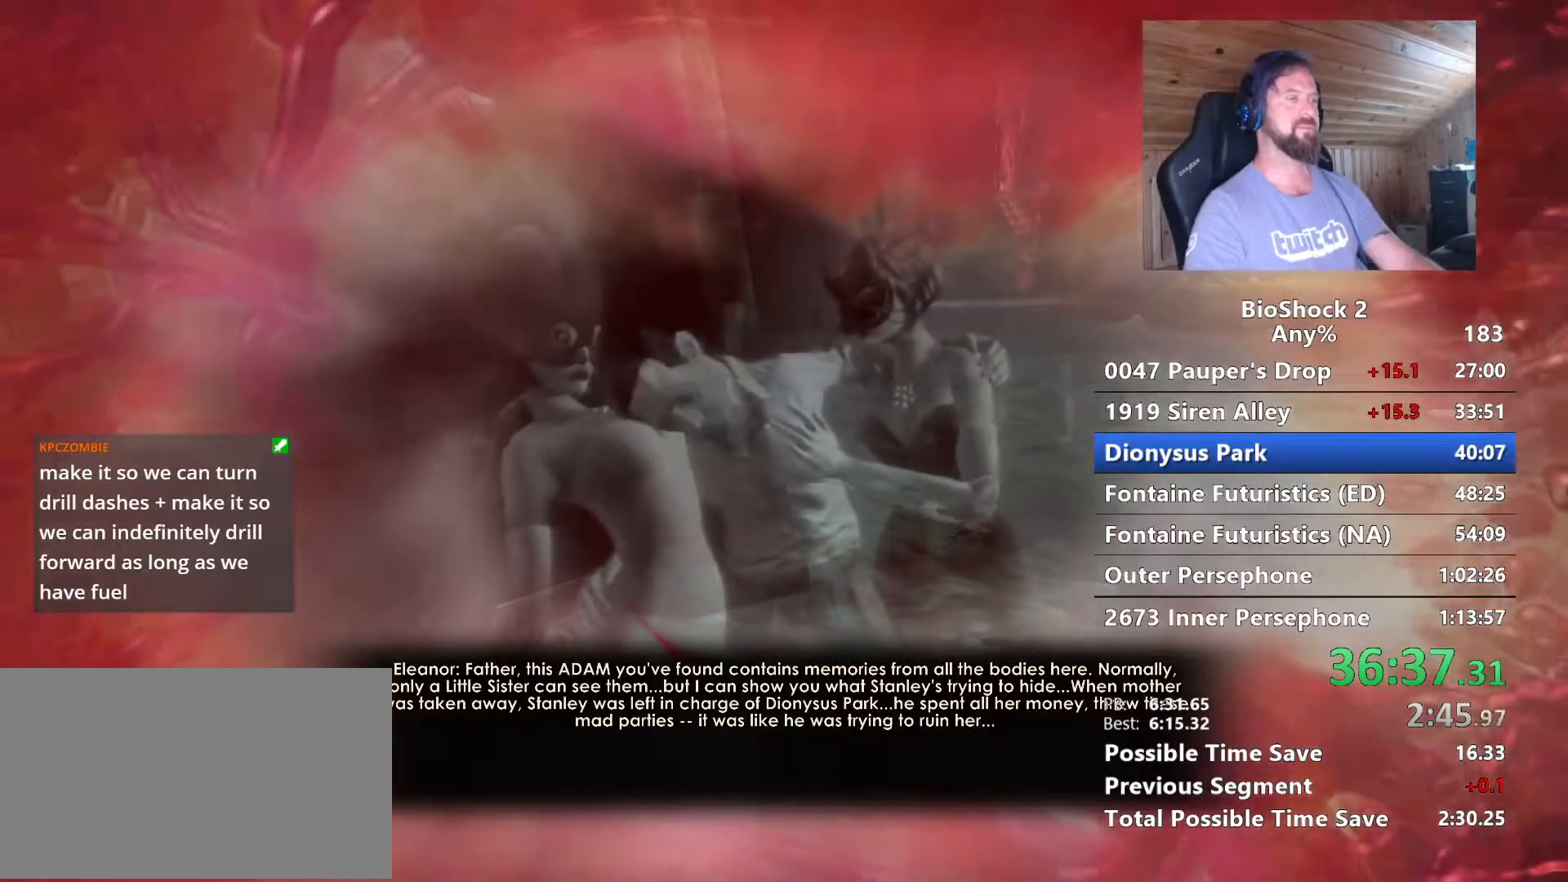
{"keys": ["w"], "mouse": [], "mouse_move": "still", "events": []}
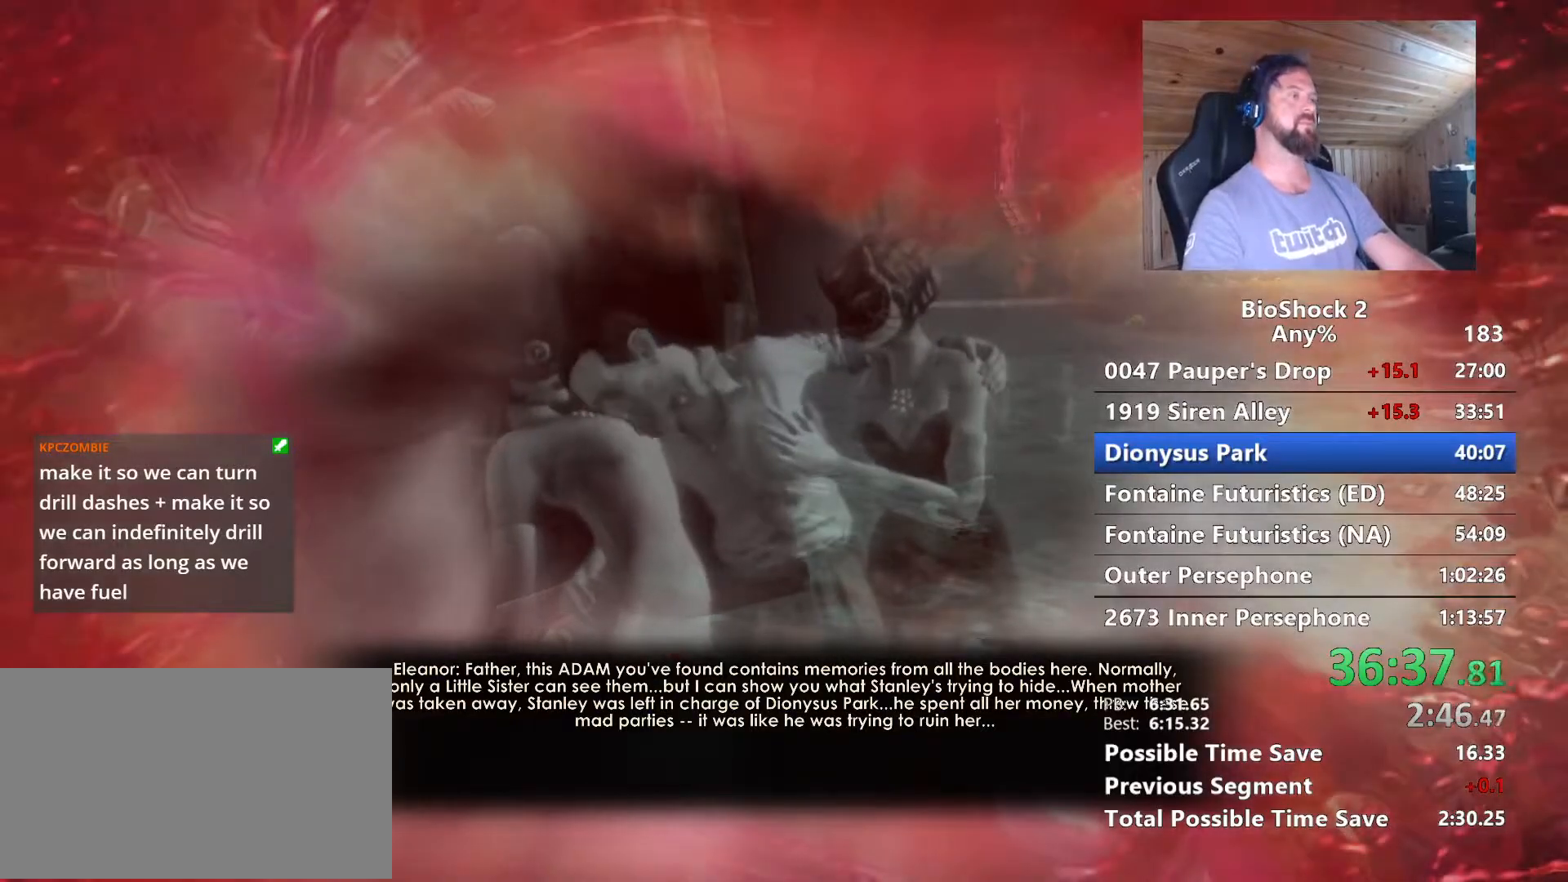
{"keys": ["w"], "mouse": [], "mouse_move": "still", "events": []}
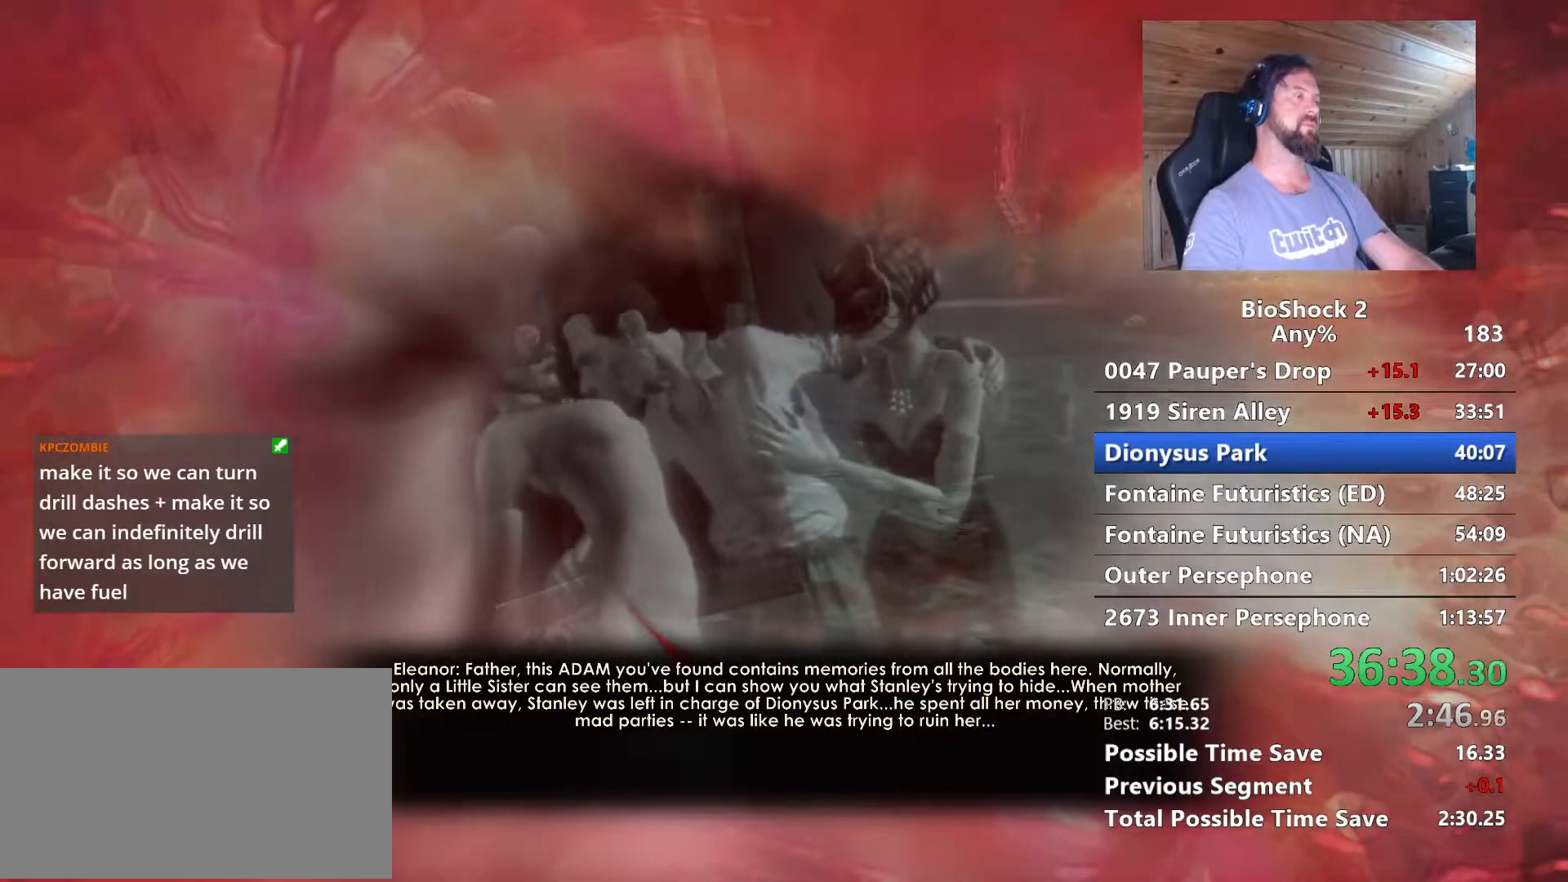
{"keys": ["w"], "mouse": [], "mouse_move": "still", "events": []}
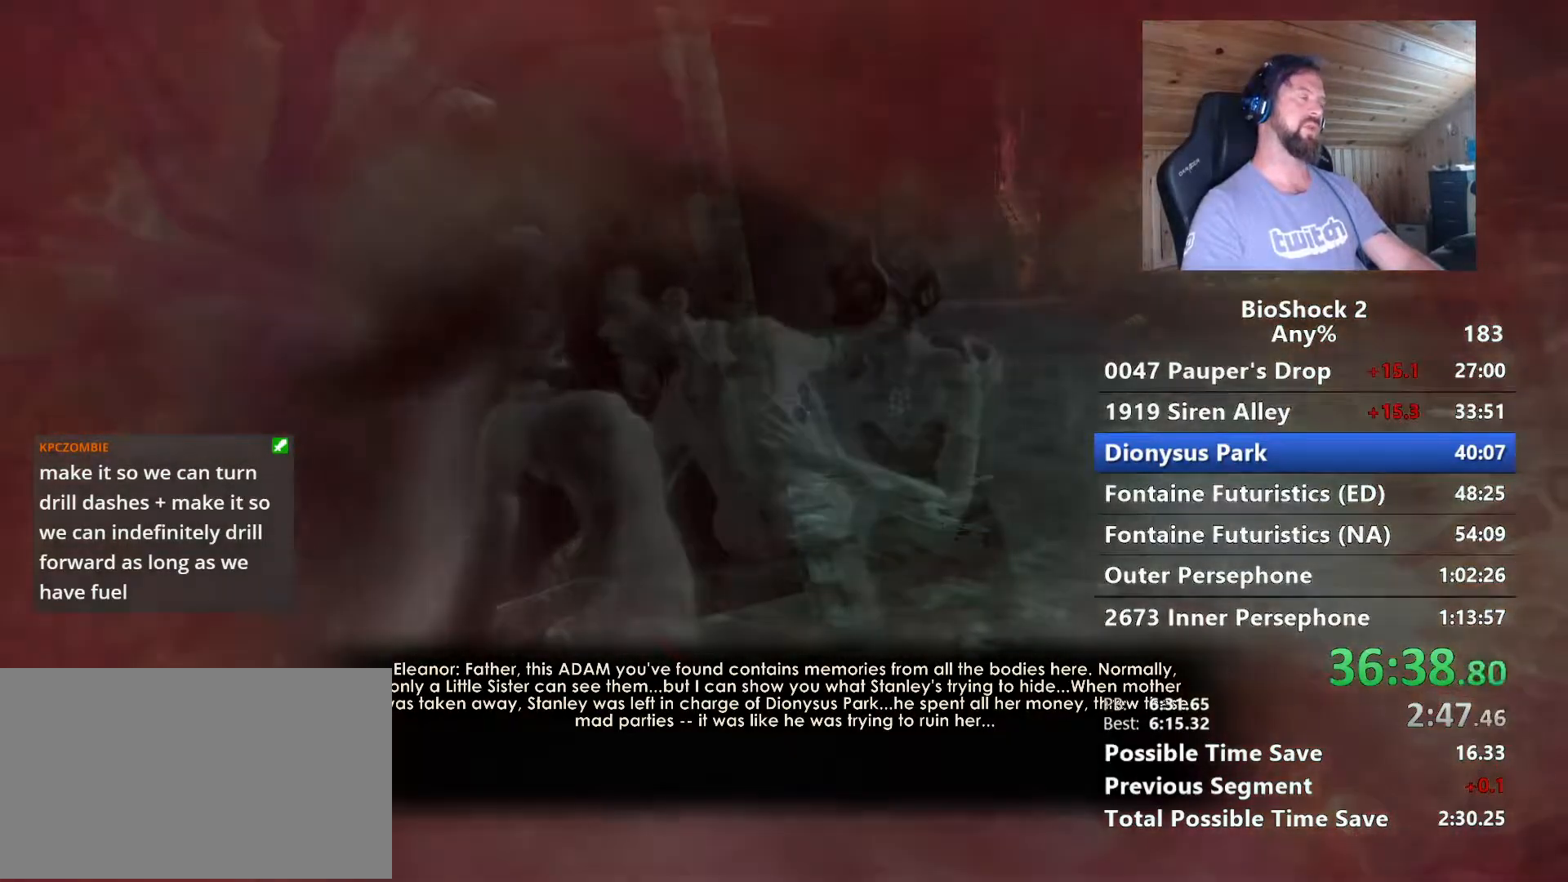
{"keys": ["w"], "mouse": [], "mouse_move": "still", "events": []}
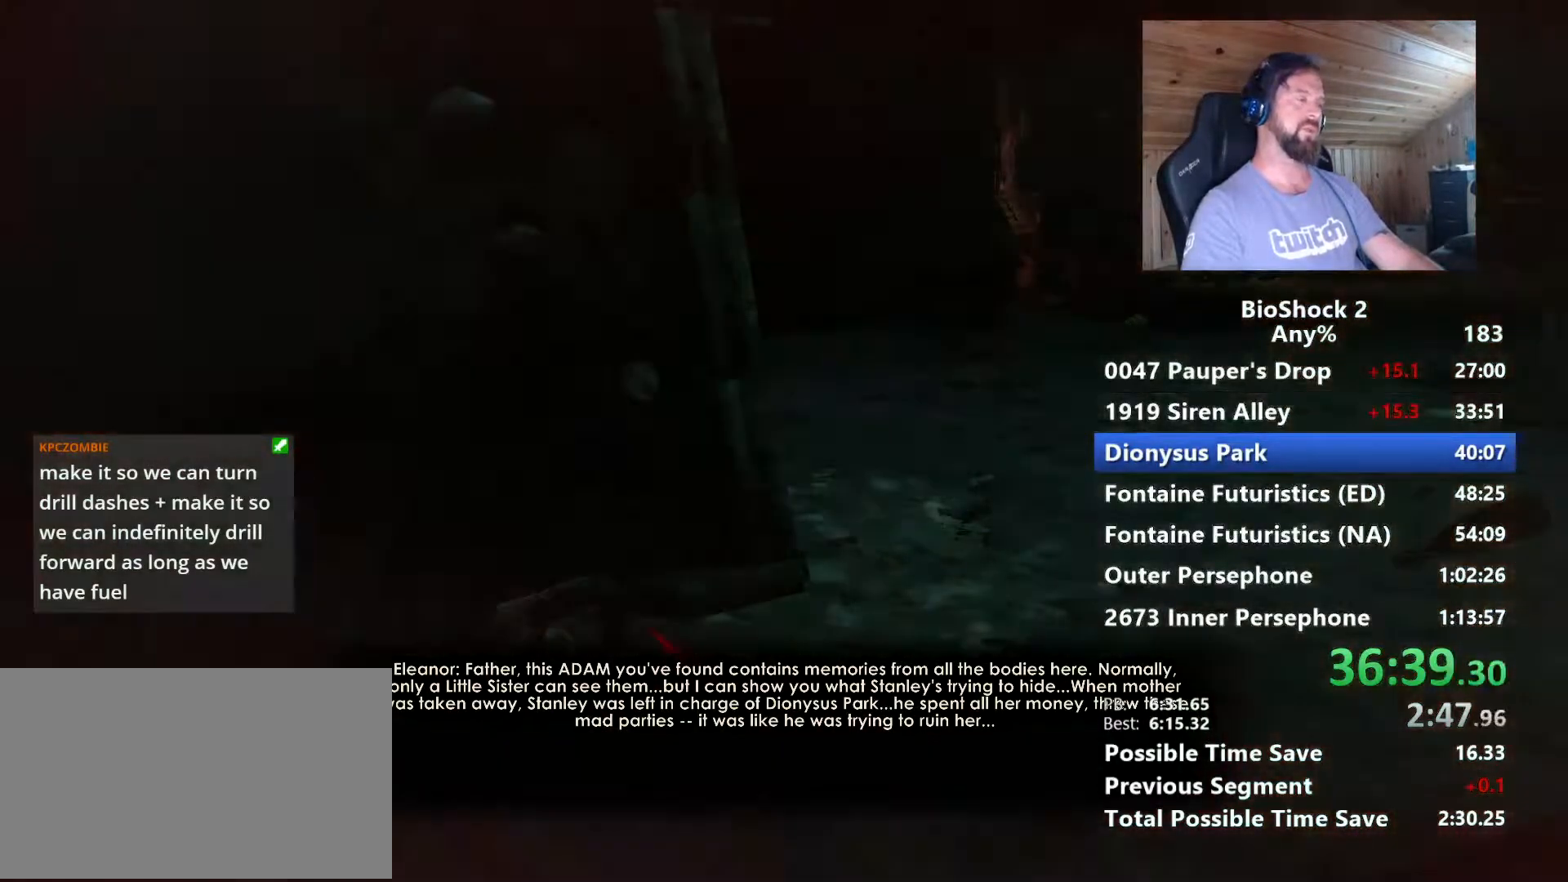
{"keys": ["w"], "mouse": [], "mouse_move": "still", "events": [[34, "d", "down"], [234, "d", "up"]]}
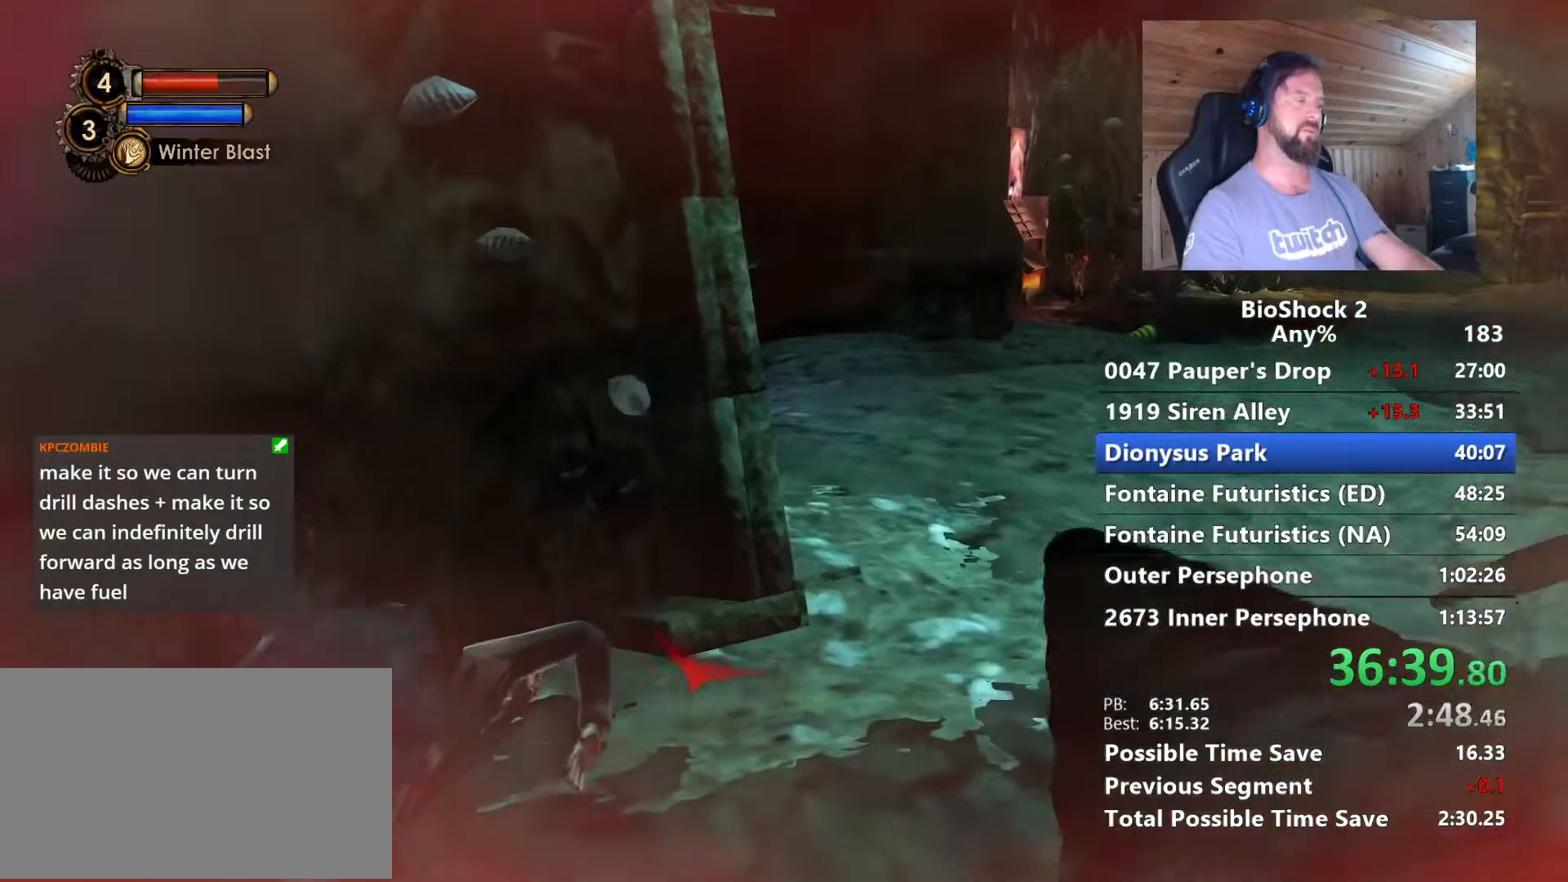
{"keys": ["w"], "mouse": [], "mouse_move": "still", "events": [[17, "d", "down"], [200, "d", "up"], [334, "q", "down"], [484, "q", "up"]]}
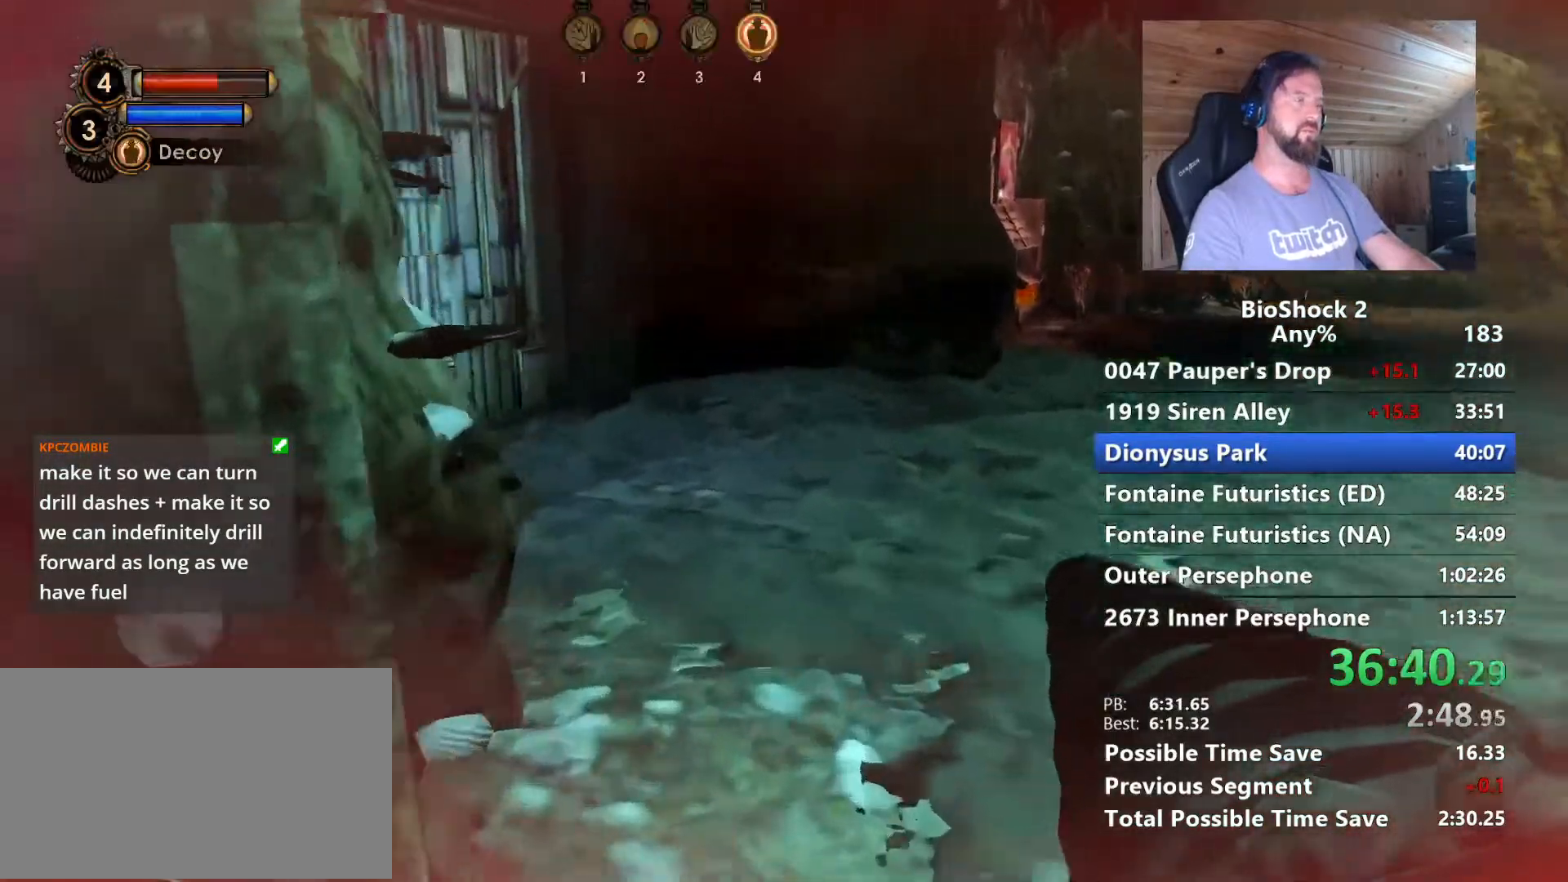
{"keys": ["w"], "mouse": [], "events": [[34, "d", "down"], [500, "d", "up"]]}
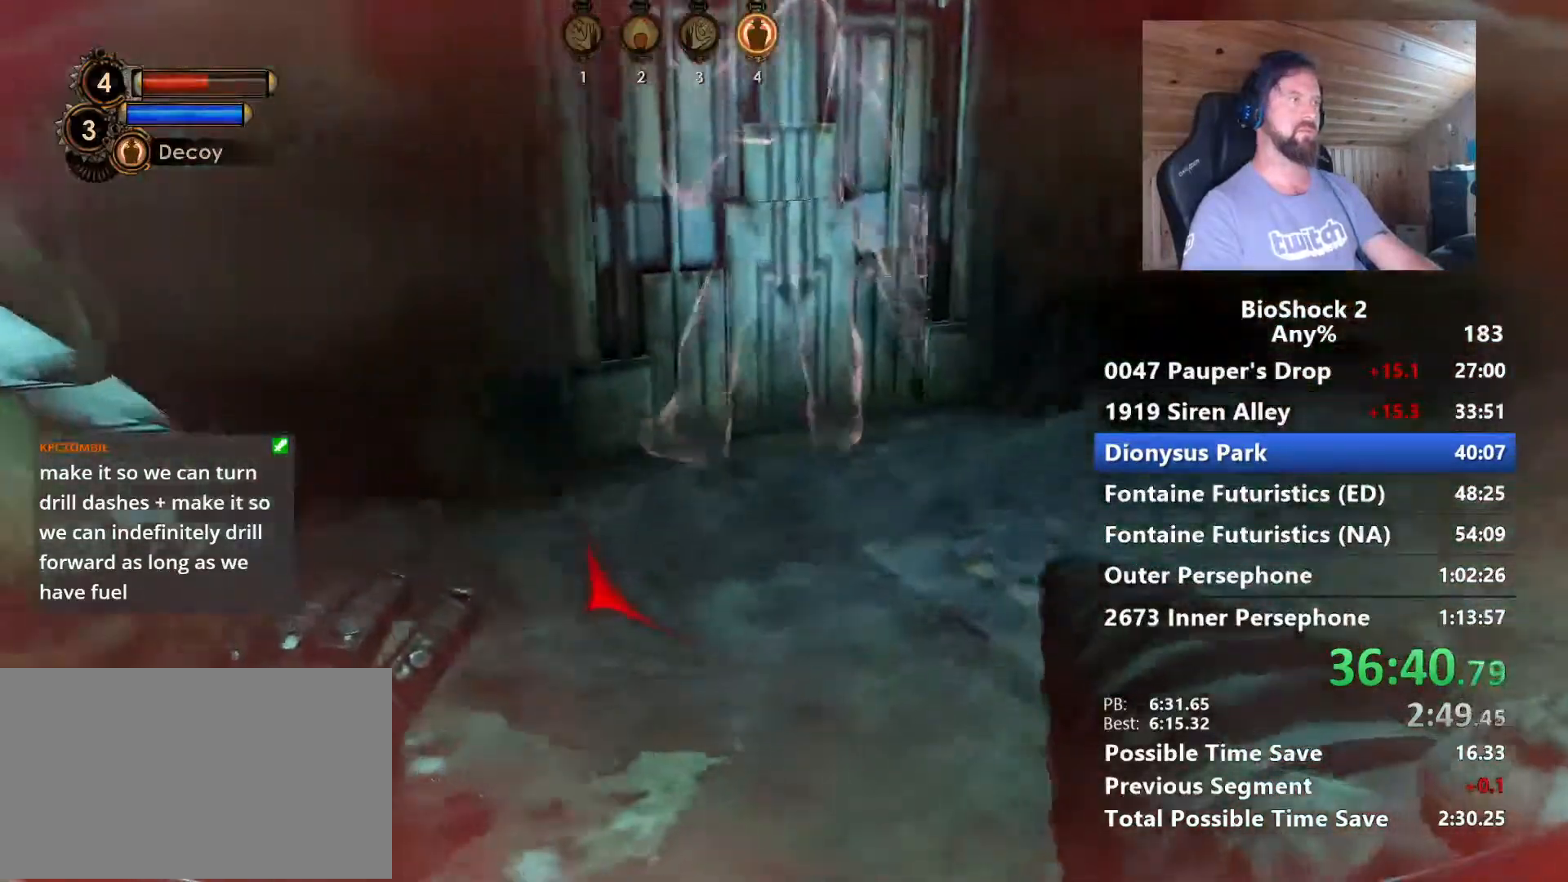
{"keys": ["d", "w"], "mouse": [], "mouse_move": "down", "events": [[84, "mouse_right", "down"], [234, "mouse_right", "up"], [367, "d", "down"]]}
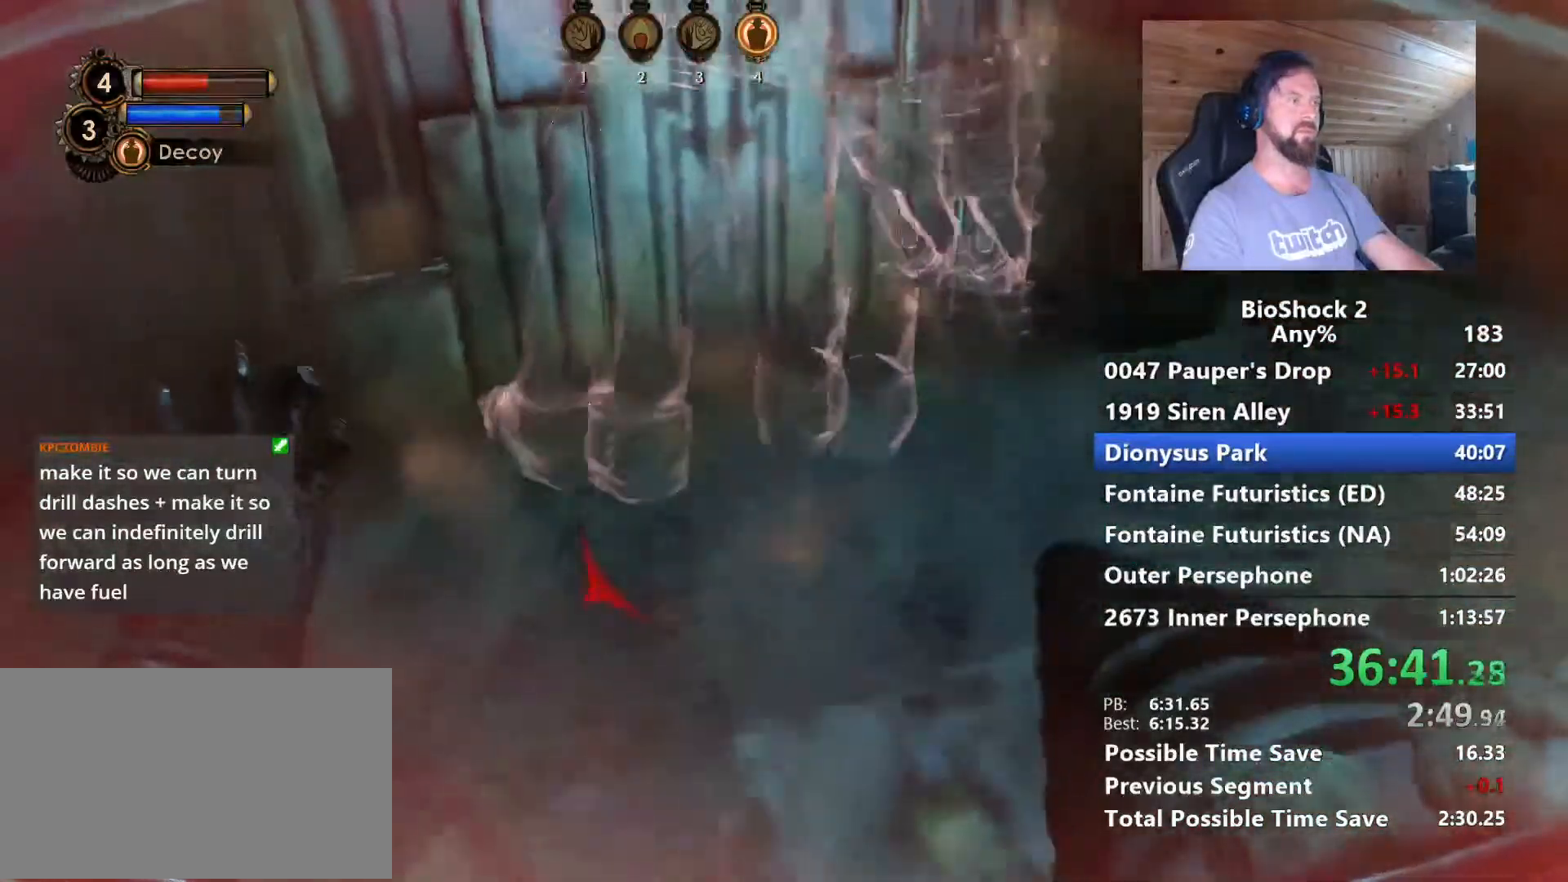
{"keys": ["d", "w"], "mouse": [], "mouse_move": "left", "events": [[17, "d", "up"], [334, "d", "down"]]}
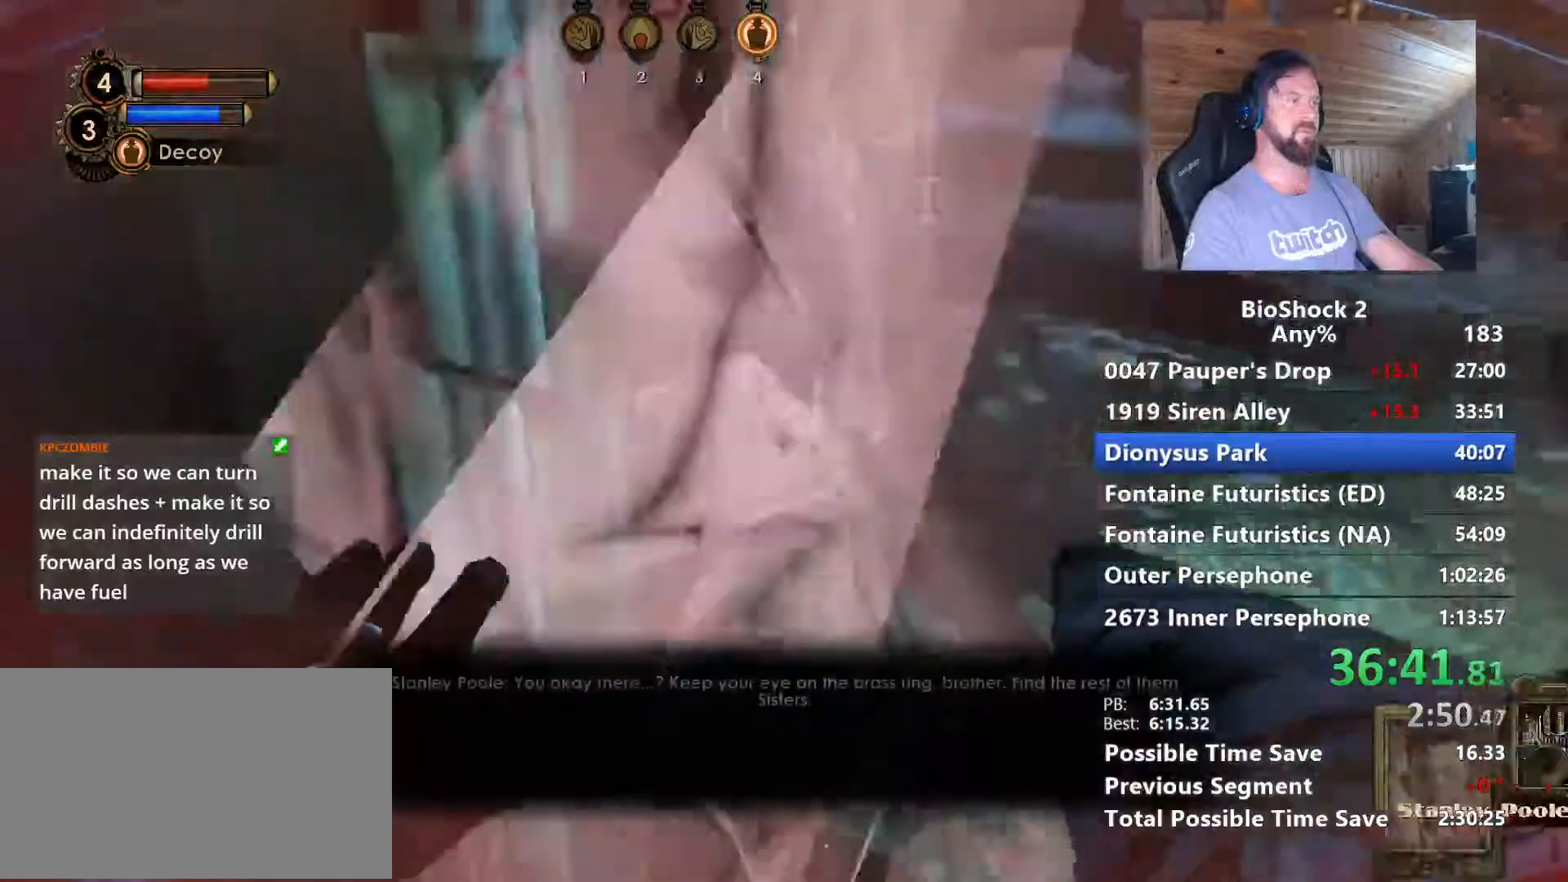
{"keys": ["d", "w"], "mouse": [], "mouse_move": "still", "events": [[34, "d", "up"], [167, "d", "down"], [300, "d", "up"], [400, "d", "down"]]}